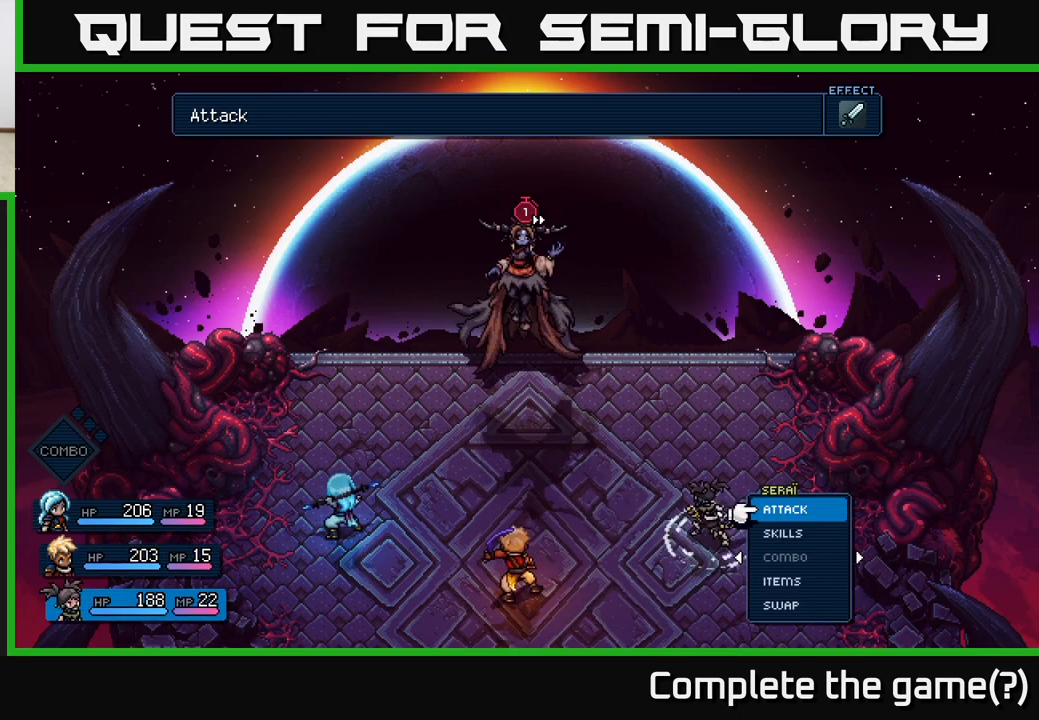
Gameplay with a controller (Xbox layout); each line is a JSON object with the inputs held at the frame after it. "events" lists button and stick changes between this image and that frame as [ms after this image, input, new state], when the widget could be followed in between.
{"buttons": [], "left_stick": "center", "right_stick": "center", "events": [[217, "left_stick", "down"], [367, "A", "down"], [400, "A", "up"], [400, "left_stick", "center"]]}
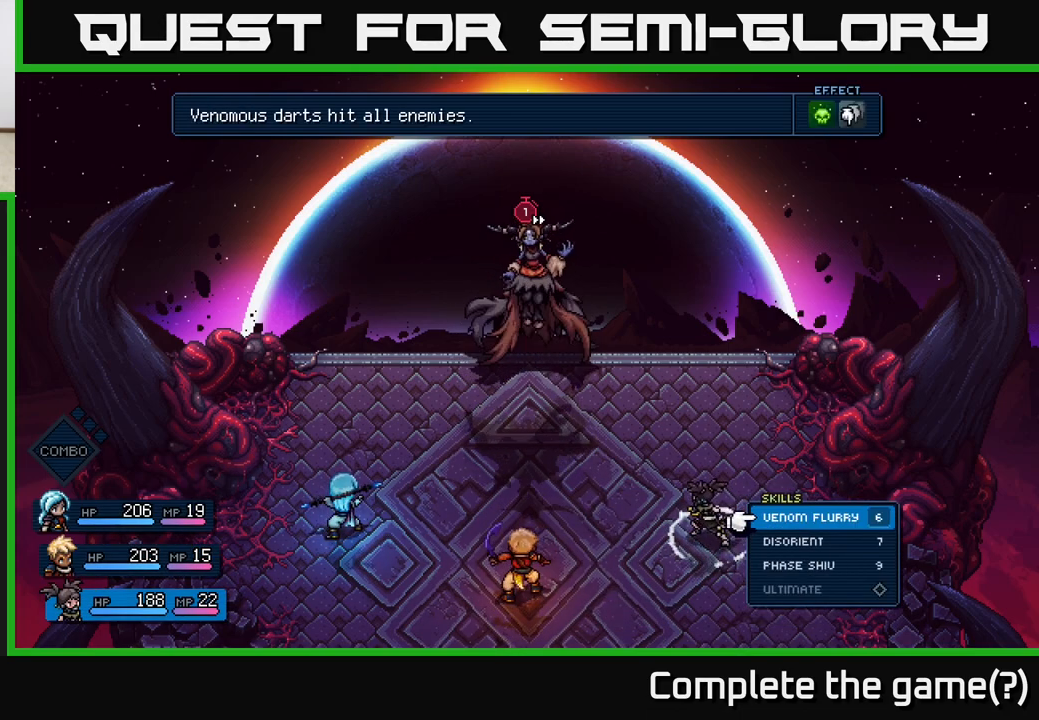
{"buttons": [], "left_stick": "down", "right_stick": "center", "events": [[383, "left_stick", "down"]]}
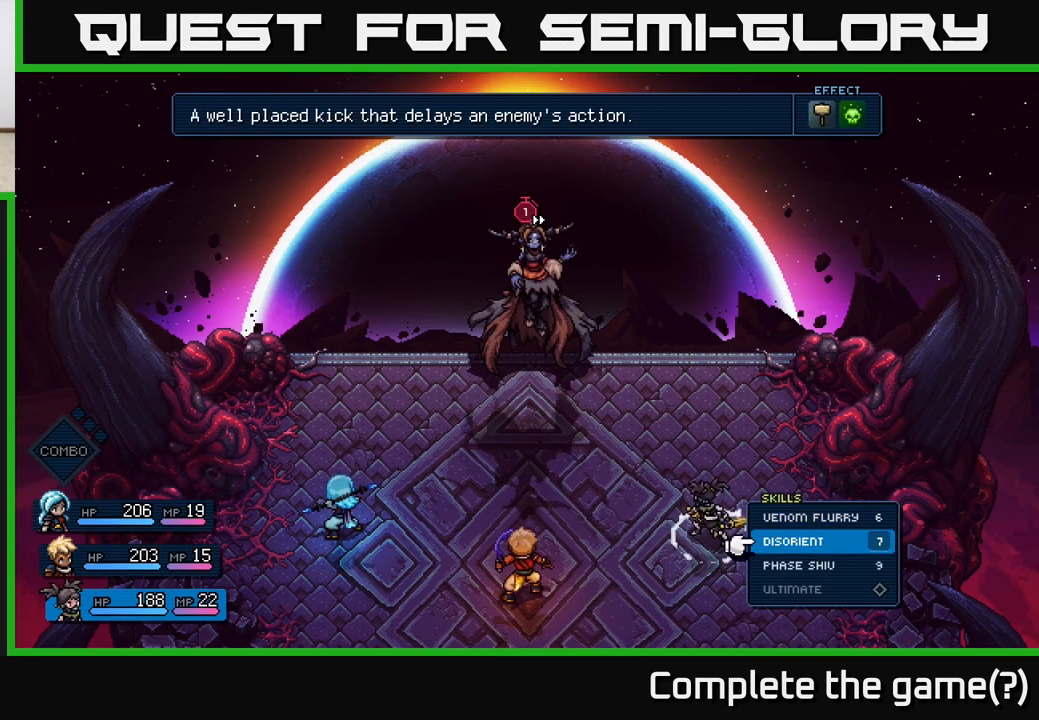
{"buttons": [], "left_stick": "center", "right_stick": "center", "events": [[67, "left_stick", "center"], [233, "A", "down"], [300, "A", "up"]]}
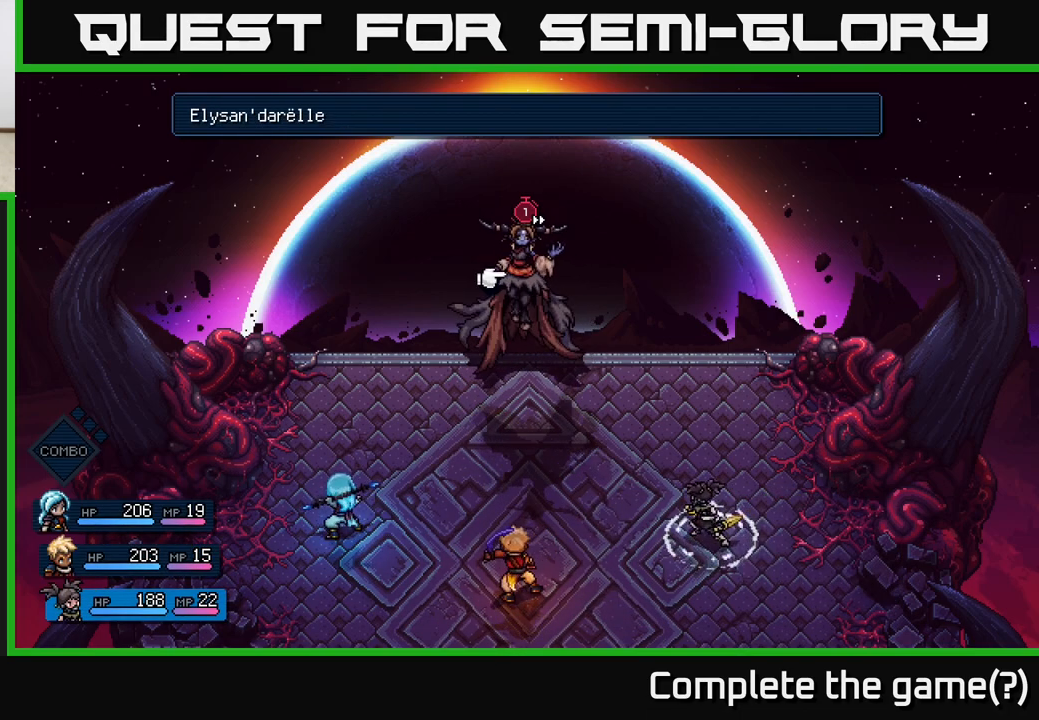
{"buttons": [], "left_stick": "center", "right_stick": "center", "events": [[17, "A", "down"], [83, "A", "up"]]}
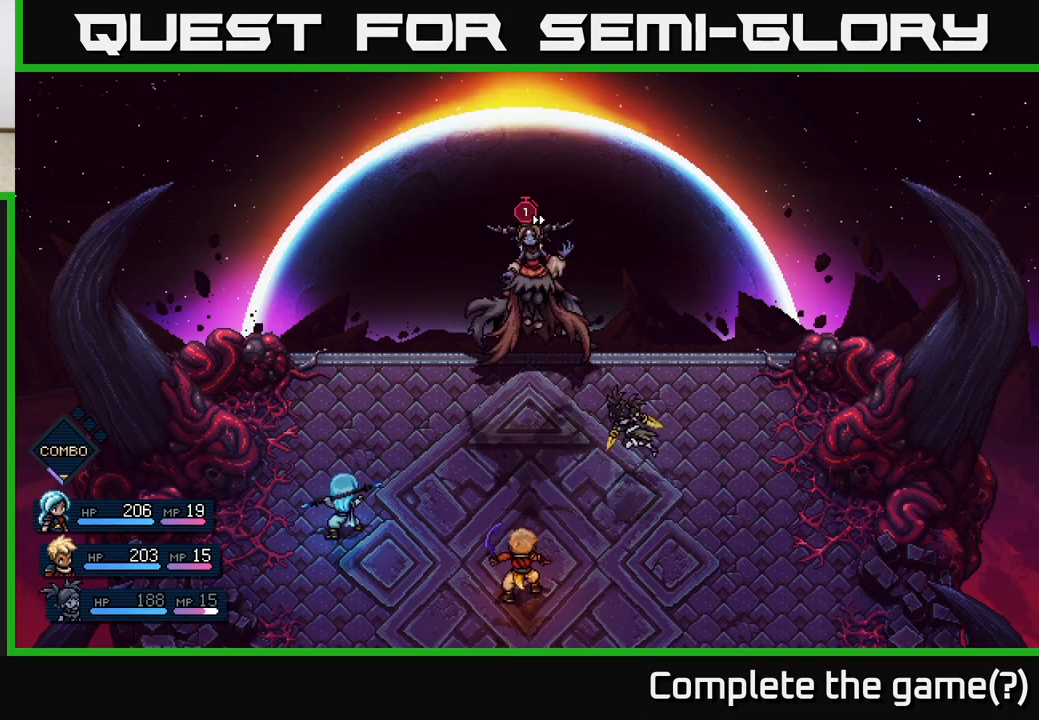
{"buttons": [], "left_stick": "center", "right_stick": "center", "events": []}
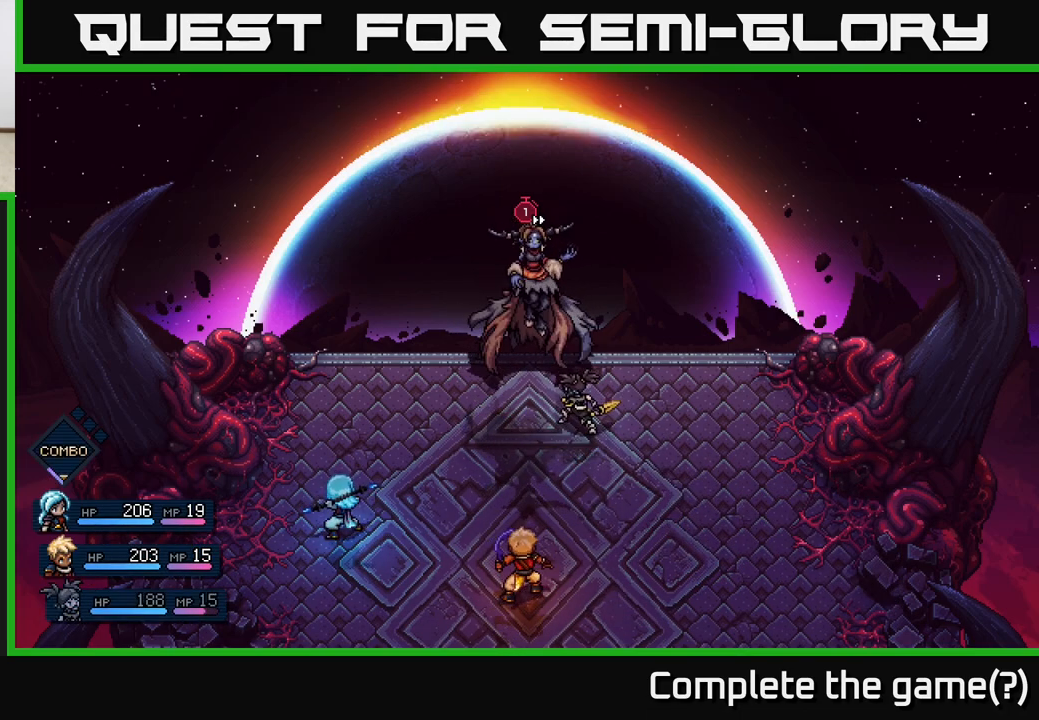
{"buttons": [], "left_stick": "center", "right_stick": "center", "events": [[350, "A", "down"], [450, "A", "up"]]}
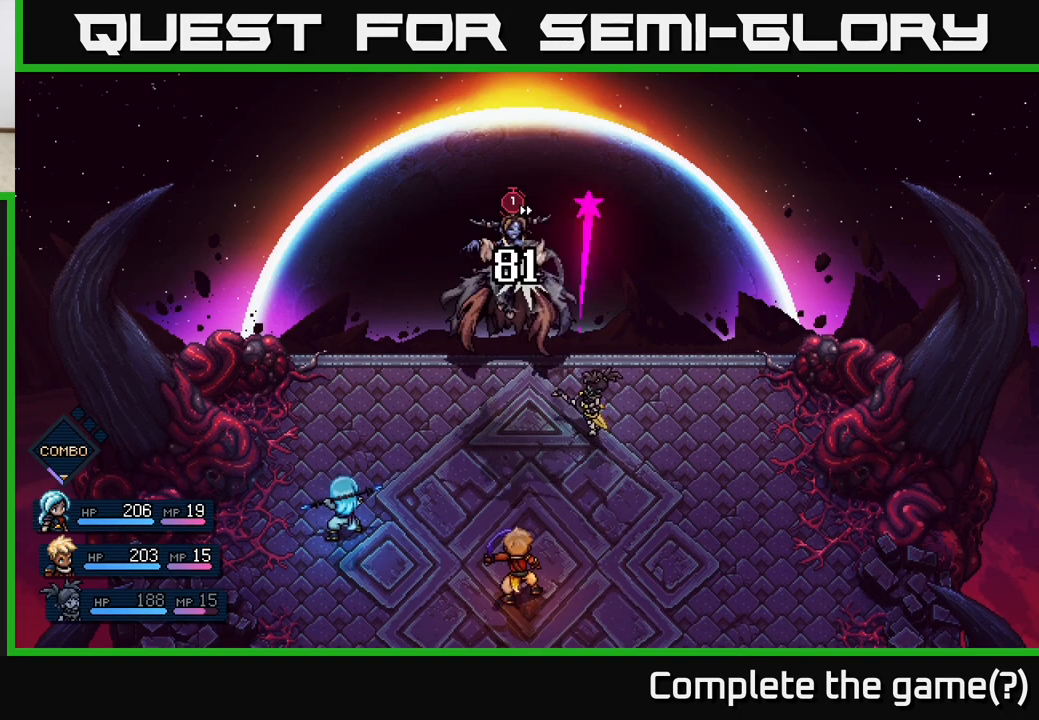
{"buttons": [], "left_stick": "center", "right_stick": "center", "events": []}
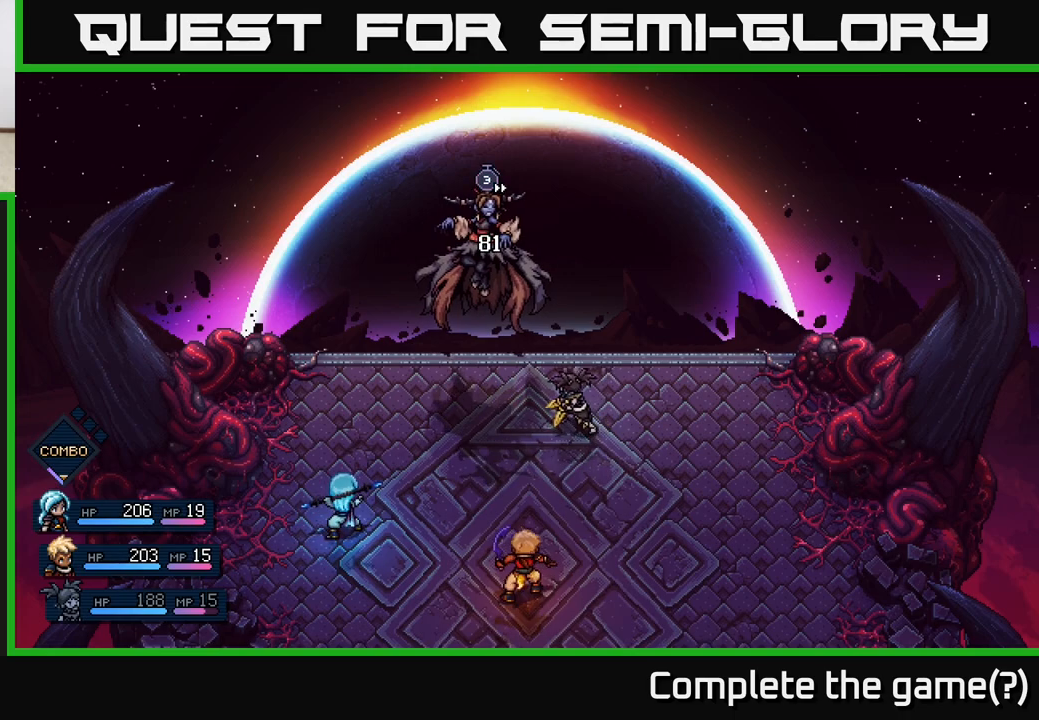
{"buttons": [], "left_stick": "center", "right_stick": "center", "events": []}
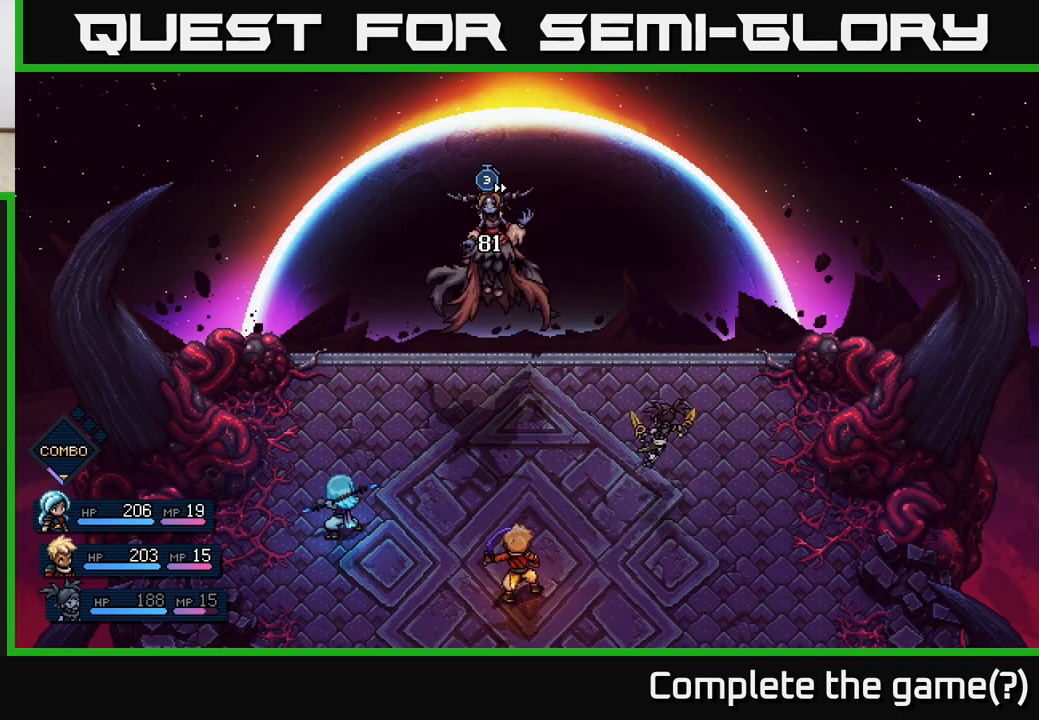
{"buttons": [], "left_stick": "center", "right_stick": "center", "events": []}
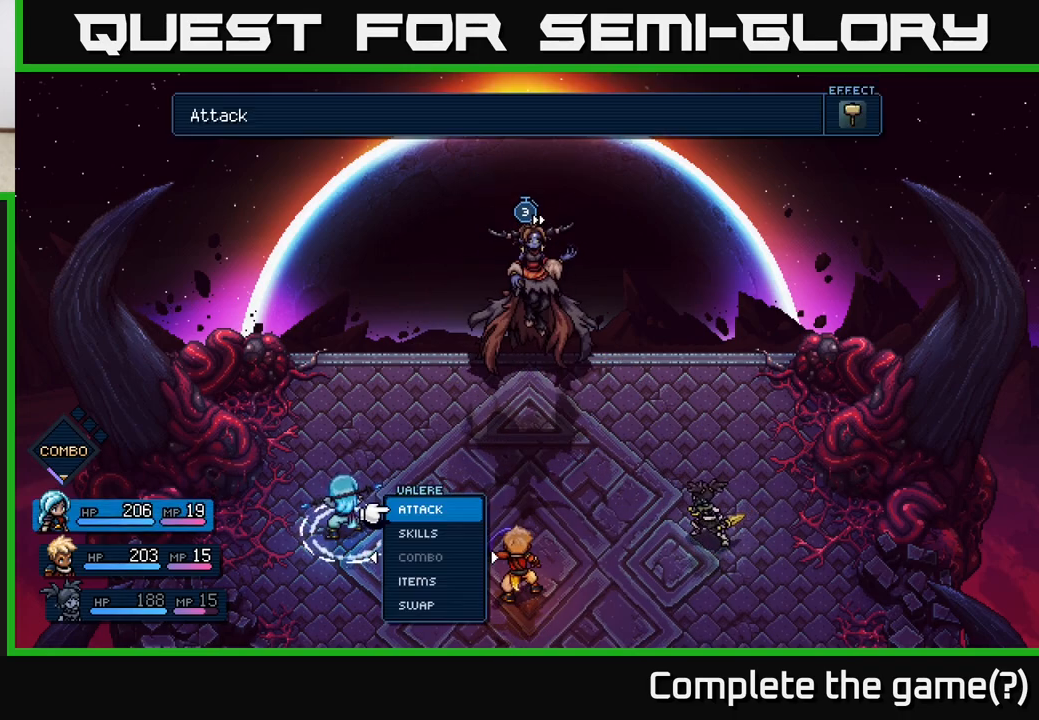
{"buttons": [], "left_stick": "center", "right_stick": "center", "events": []}
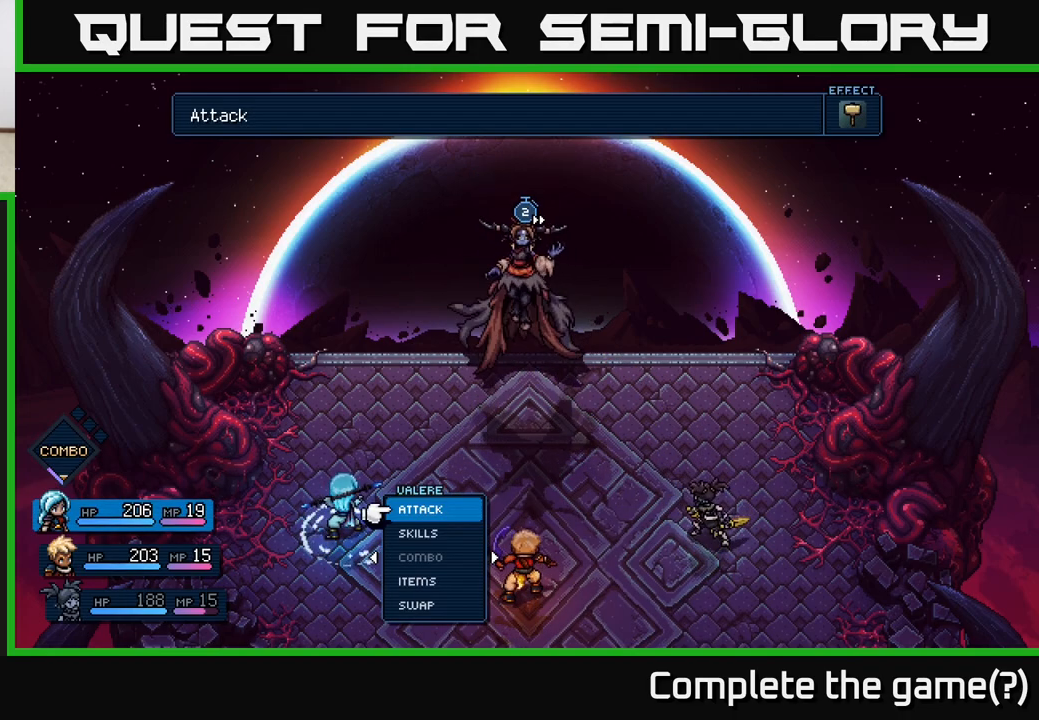
{"buttons": [], "left_stick": "right", "right_stick": "center", "events": [[383, "left_stick", "right"]]}
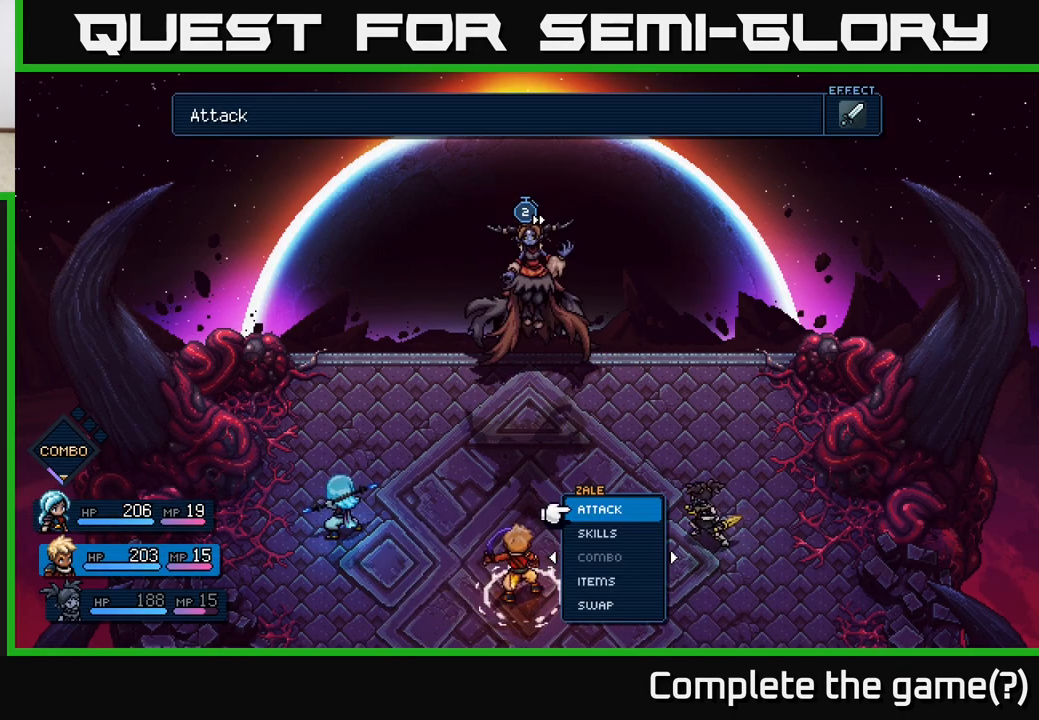
{"buttons": [], "left_stick": "center", "right_stick": "center", "events": [[67, "left_stick", "center"], [300, "left_stick", "left"], [467, "left_stick", "center"]]}
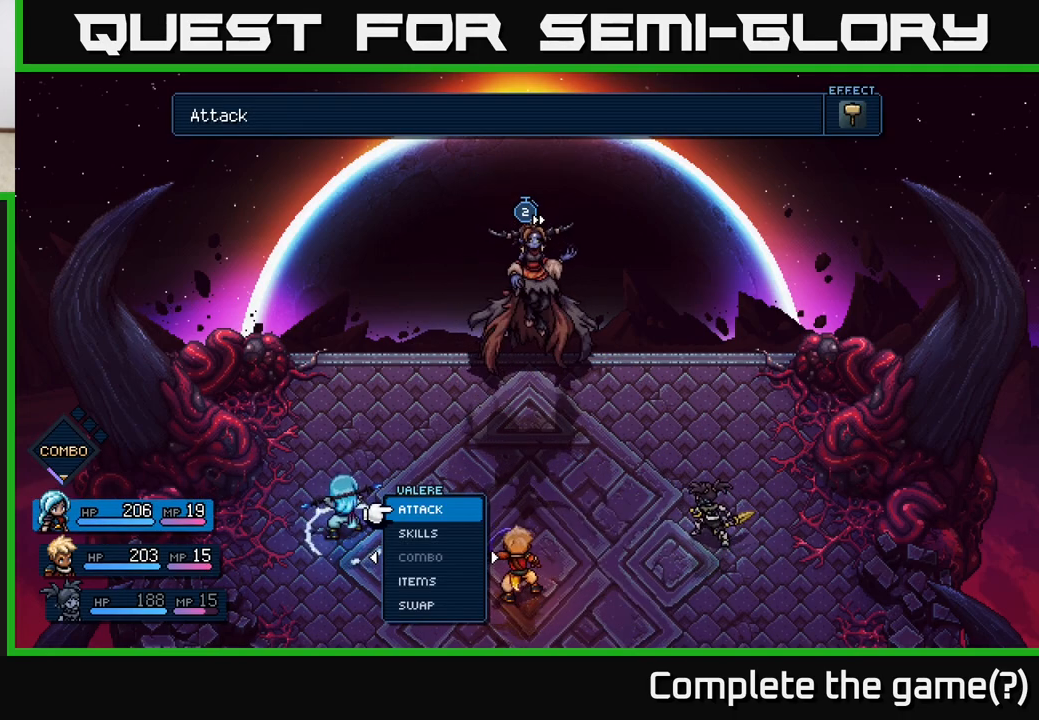
{"buttons": [], "left_stick": "right", "right_stick": "center", "events": [[333, "left_stick", "right"]]}
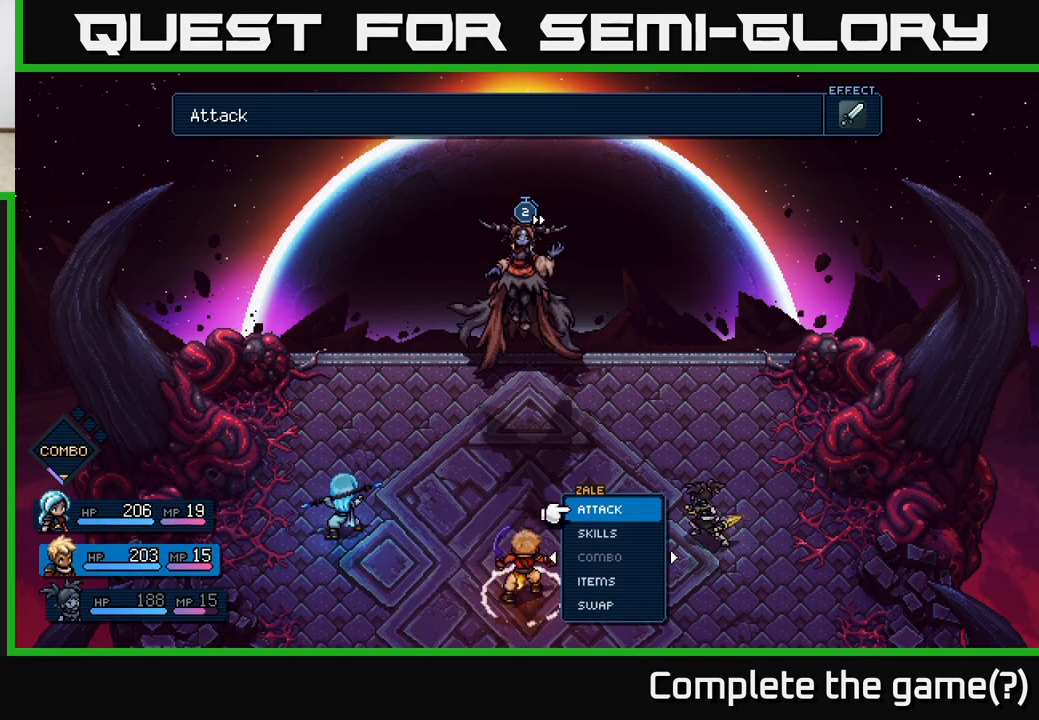
{"buttons": [], "left_stick": "center", "right_stick": "center", "events": [[33, "left_stick", "center"], [200, "left_stick", "left"], [367, "left_stick", "center"]]}
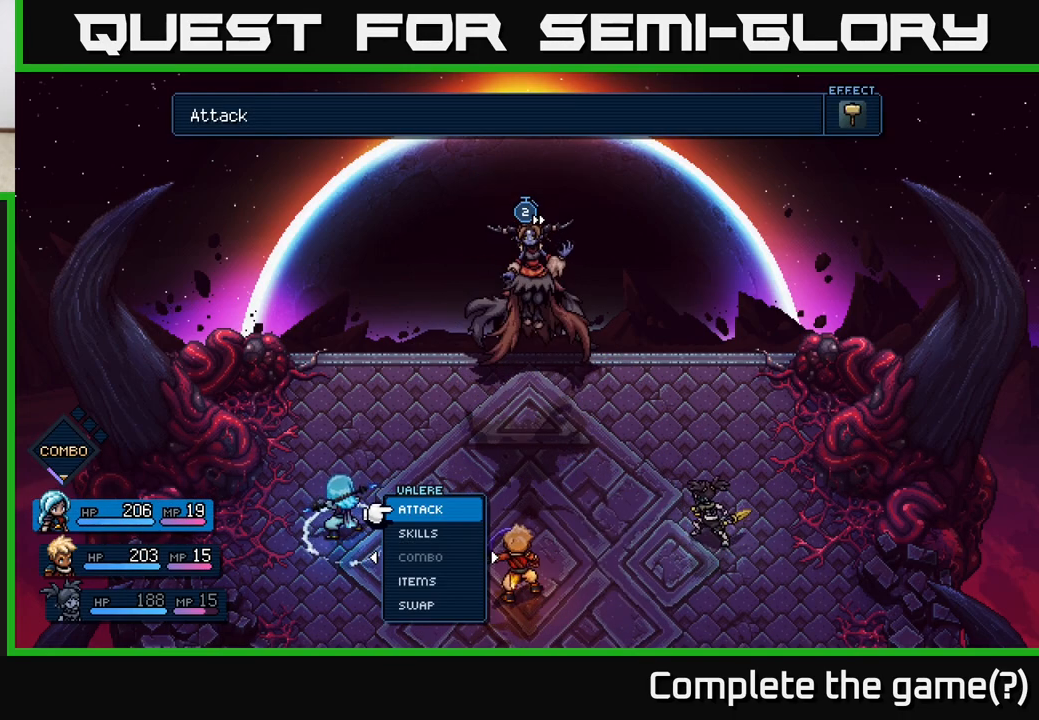
{"buttons": ["A"], "left_stick": "center", "right_stick": "center", "events": [[333, "A", "down"], [400, "A", "up"], [483, "A", "down"]]}
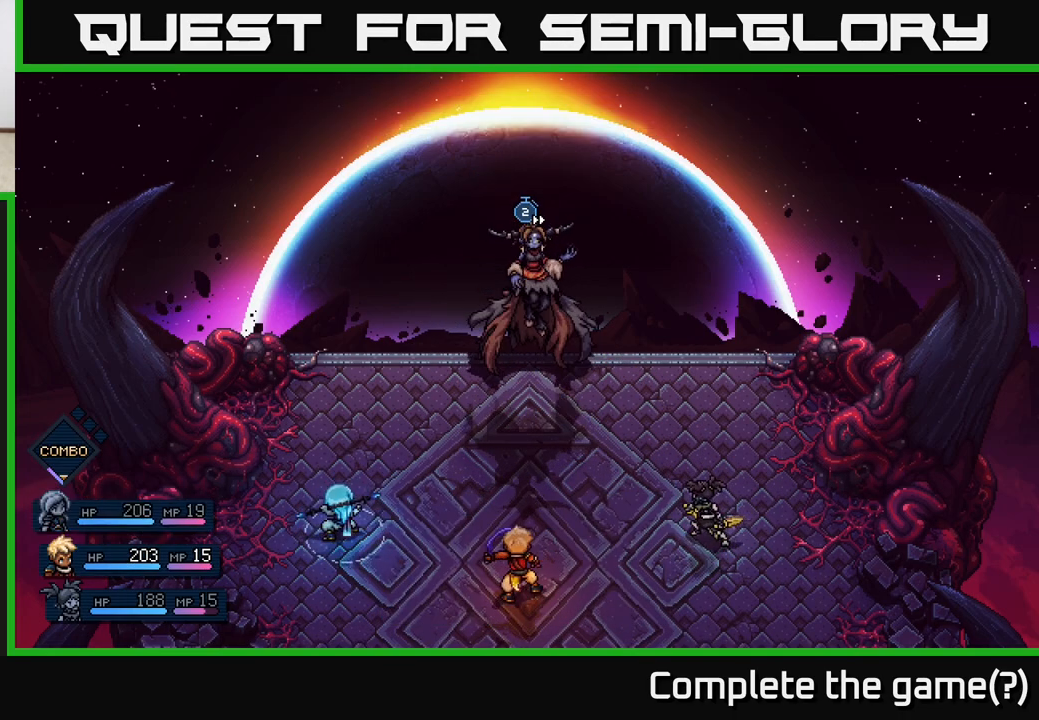
{"buttons": [], "left_stick": "center", "right_stick": "center", "events": [[50, "A", "up"]]}
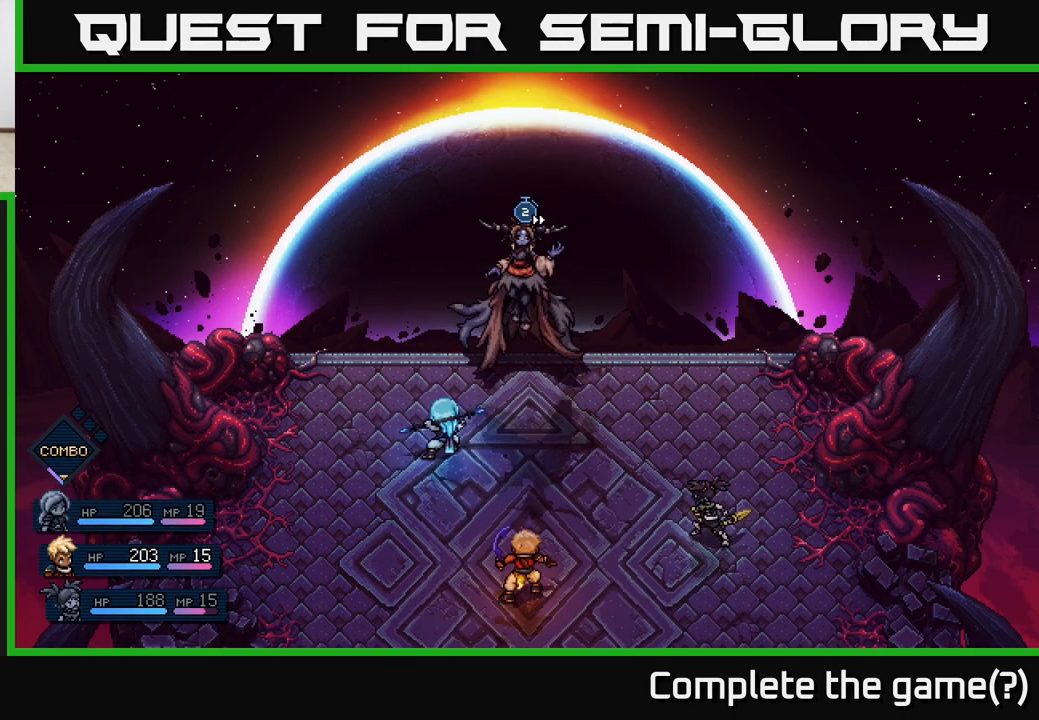
{"buttons": [], "left_stick": "center", "right_stick": "center", "events": []}
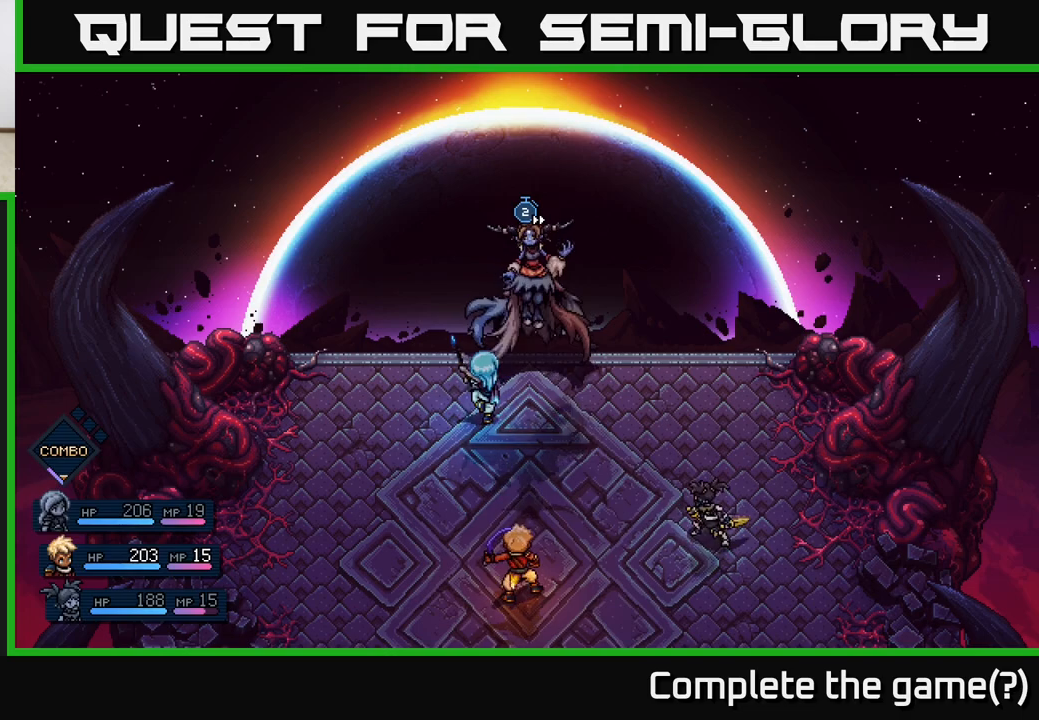
{"buttons": [], "left_stick": "center", "right_stick": "center", "events": [[133, "A", "down"], [233, "A", "up"]]}
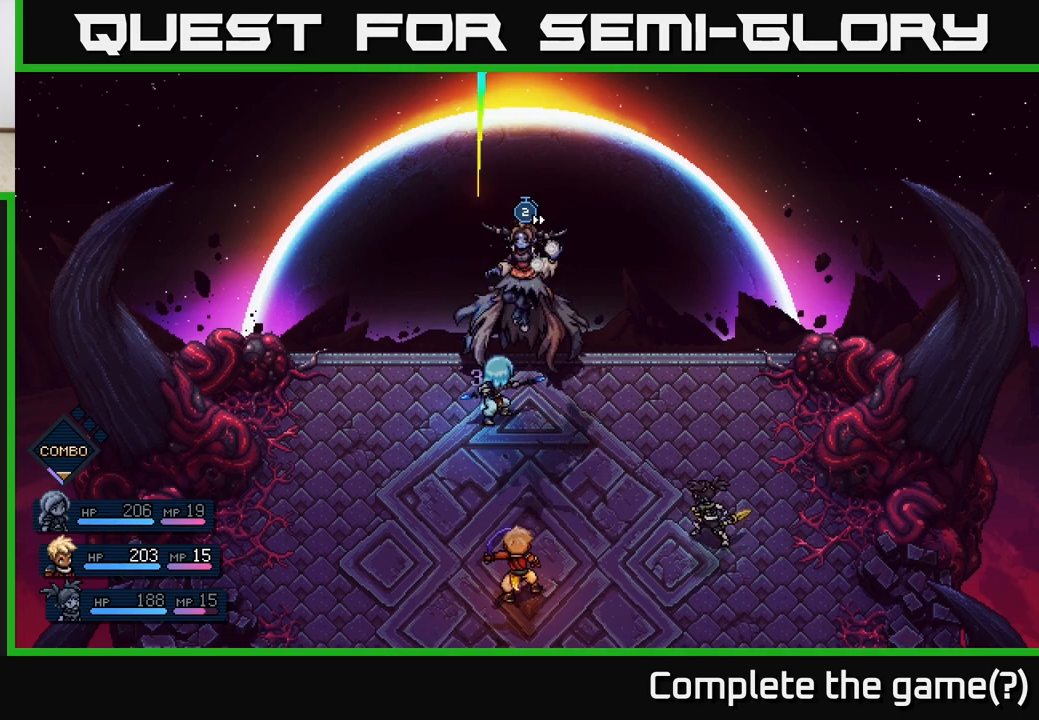
{"buttons": [], "left_stick": "center", "right_stick": "center", "events": [[83, "A", "down"], [183, "A", "up"]]}
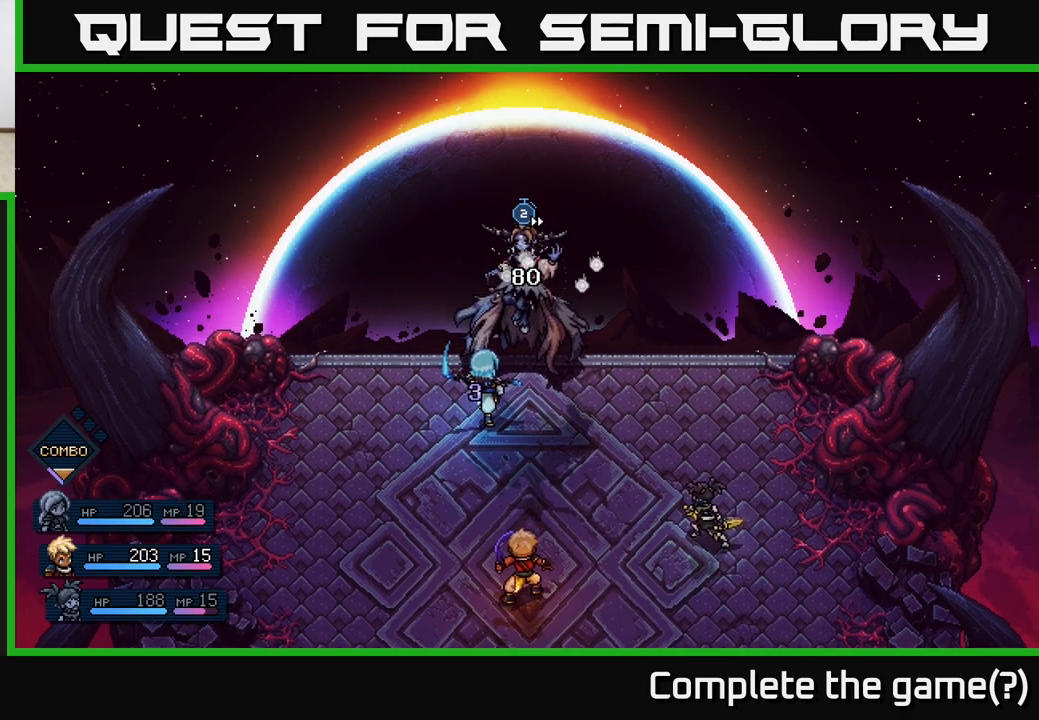
{"buttons": [], "left_stick": "center", "right_stick": "center", "events": []}
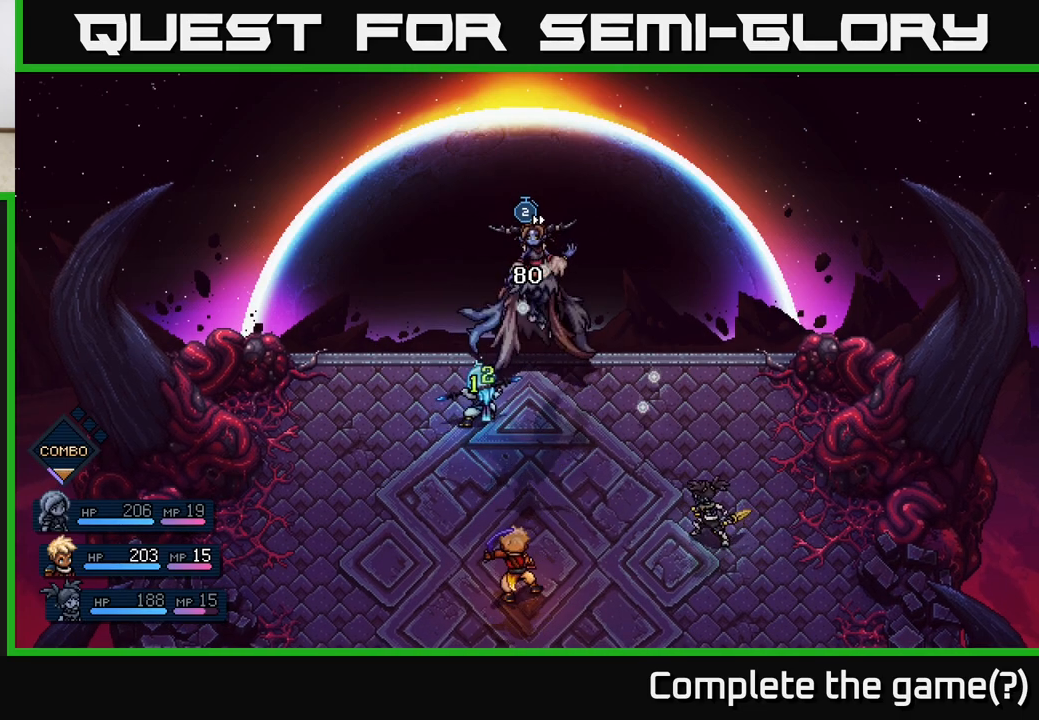
{"buttons": [], "left_stick": "center", "right_stick": "center", "events": []}
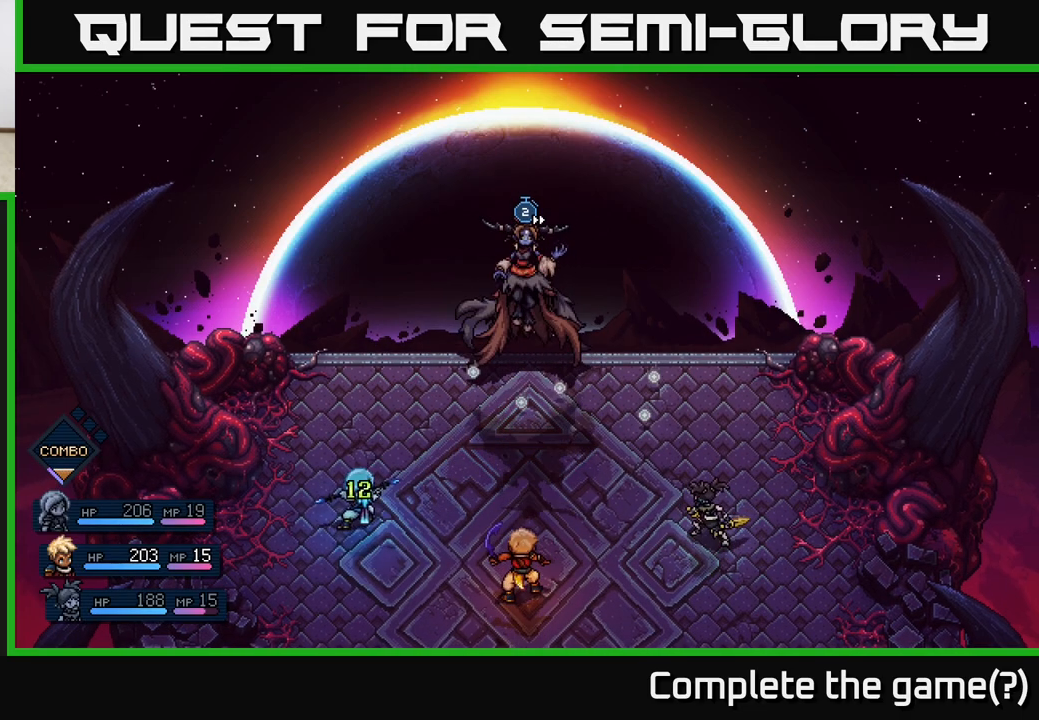
{"buttons": [], "left_stick": "center", "right_stick": "center", "events": []}
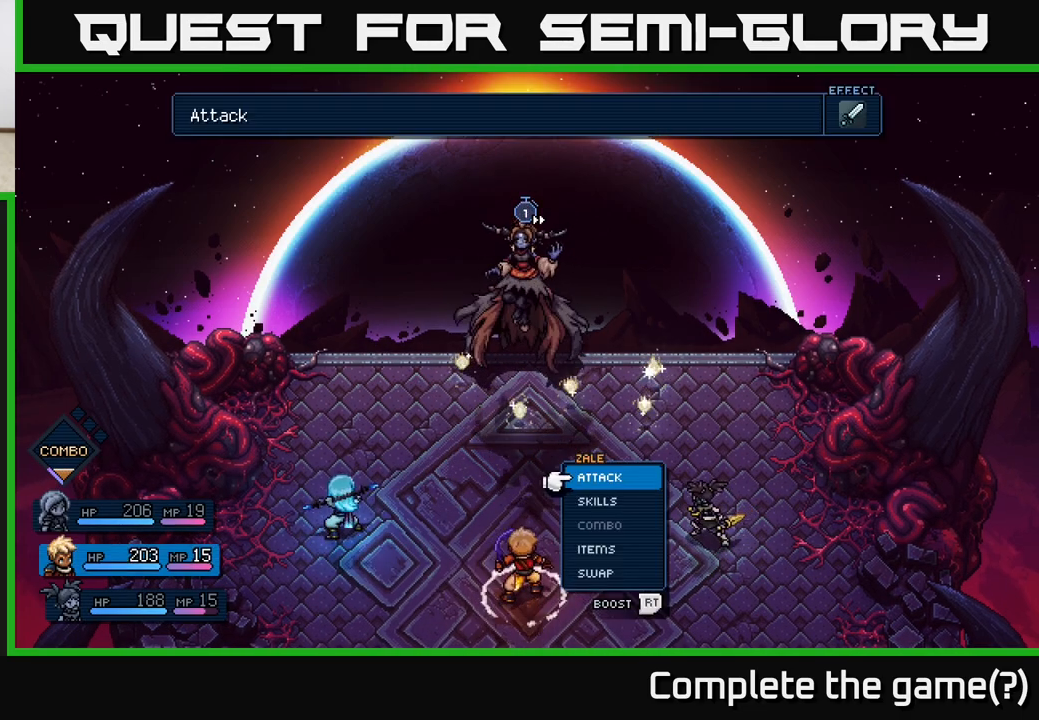
{"buttons": [], "left_stick": "center", "right_stick": "center", "events": [[33, "A", "down"], [133, "A", "up"], [183, "A", "down"], [250, "A", "up"]]}
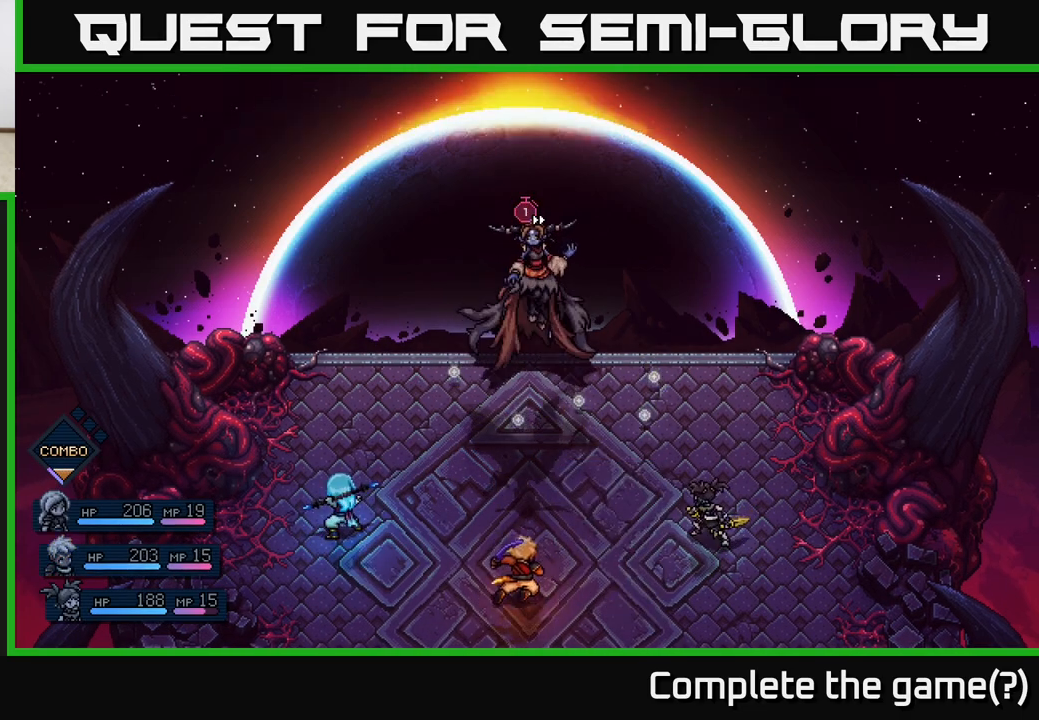
{"buttons": [], "left_stick": "center", "right_stick": "center", "events": []}
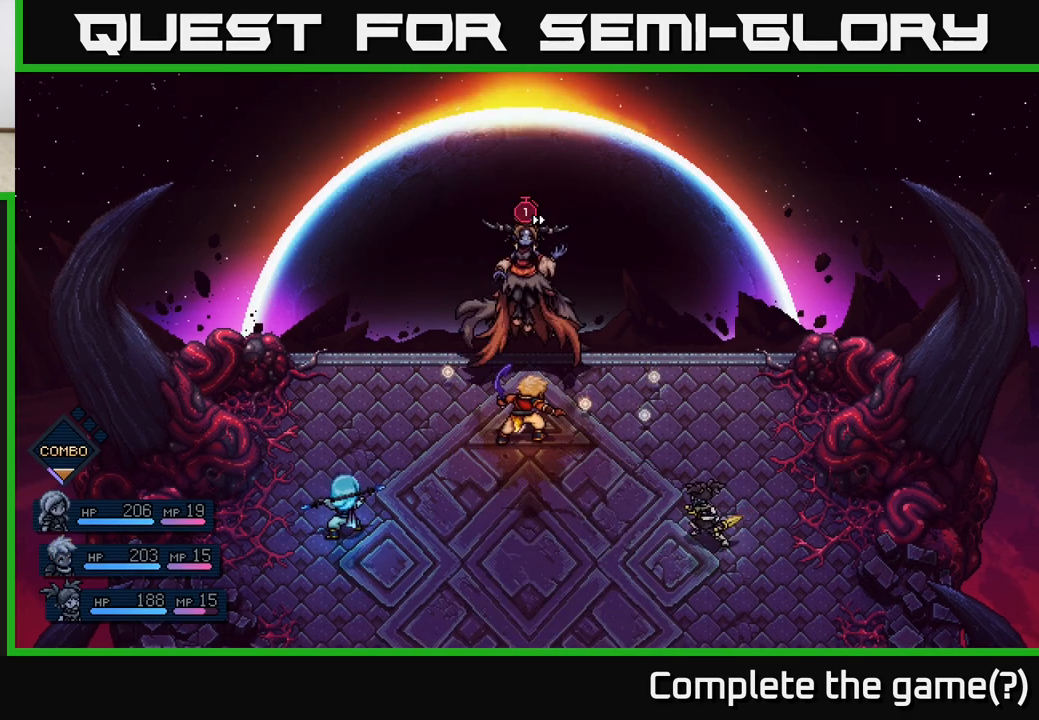
{"buttons": [], "left_stick": "center", "right_stick": "center", "events": [[350, "A", "down"], [417, "A", "up"]]}
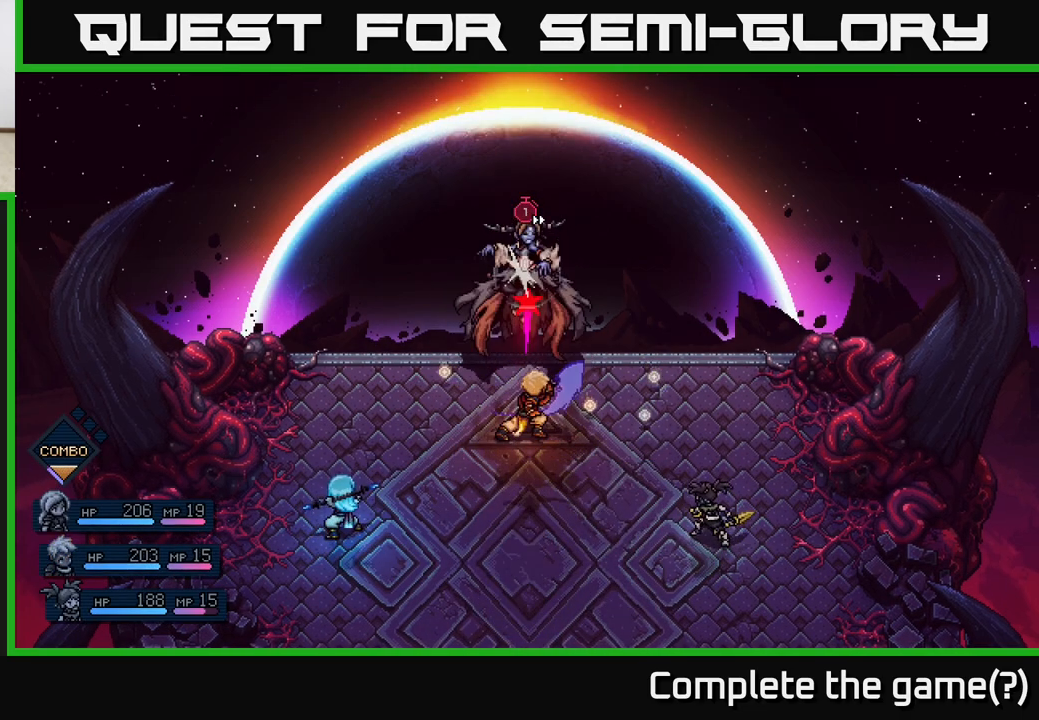
{"buttons": ["A"], "left_stick": "center", "right_stick": "center", "events": [[350, "A", "down"]]}
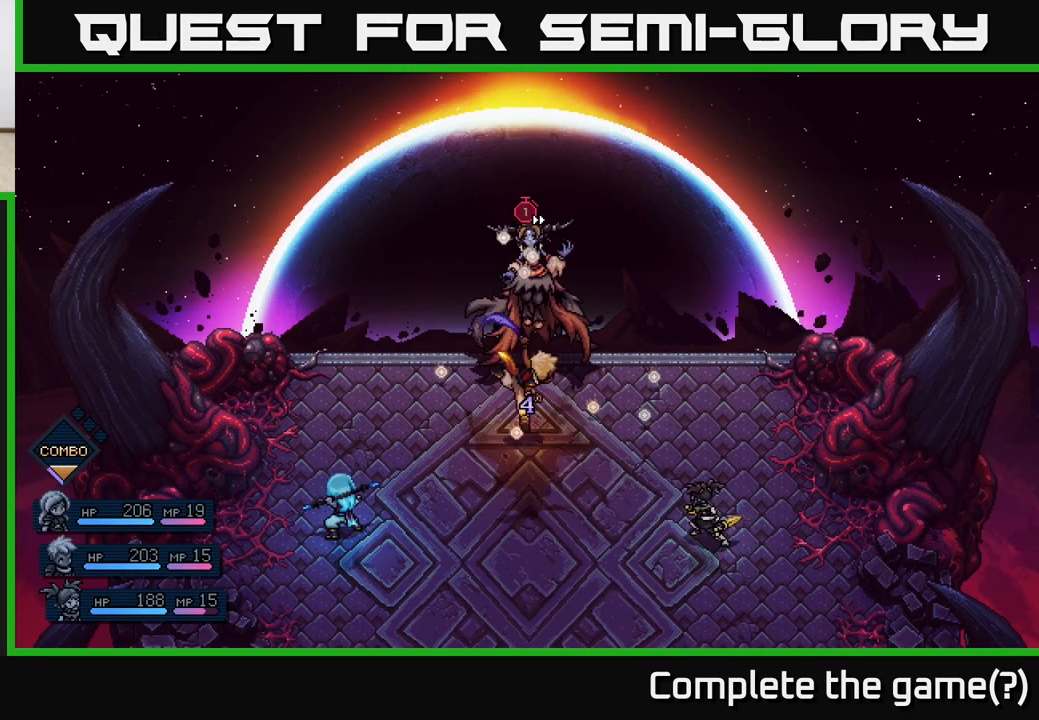
{"buttons": [], "left_stick": "center", "right_stick": "center", "events": [[33, "A", "up"]]}